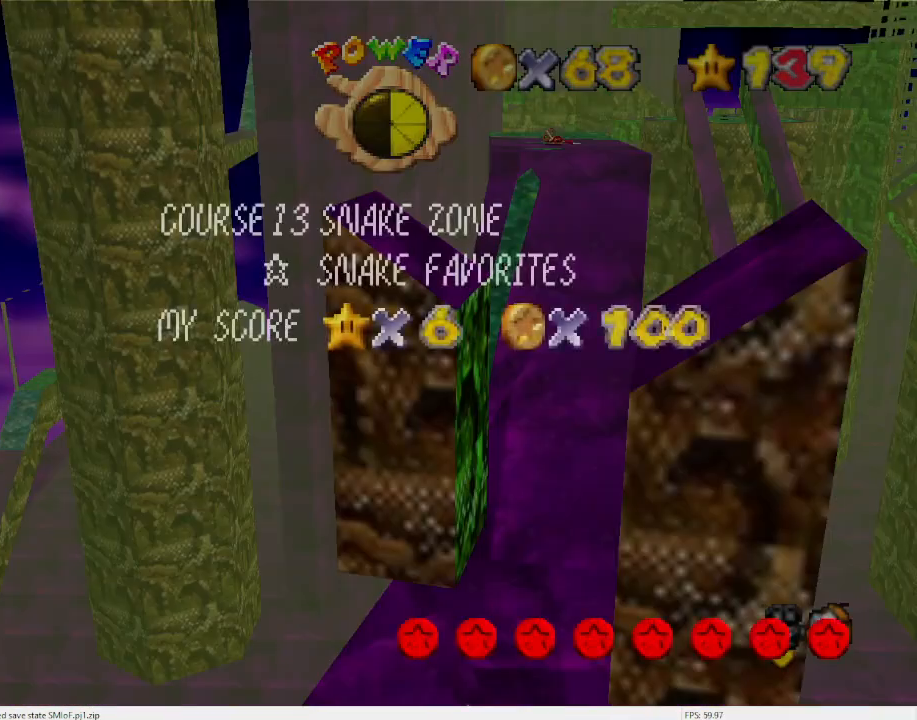
Gameplay with a controller (Nintendo layout); each line is a JSON object with the inputs held at the frame after it. "events" lists button and stick changes between this image and that frame as [ms after this image, input, new state], when the widget could be followed in between. Not read: L3 R3 START.
{"buttons": [], "left_stick": "right", "events": [[100, "A", "down"], [400, "A", "up"]]}
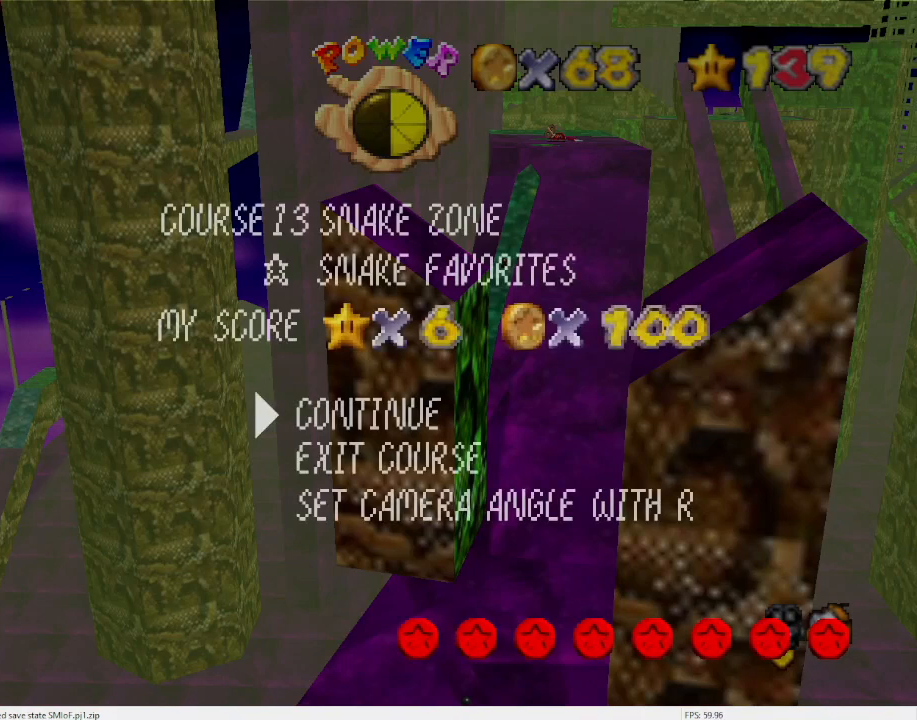
{"buttons": [], "left_stick": "center", "events": [[67, "A", "down"], [367, "A", "up"], [467, "left_stick", "center"]]}
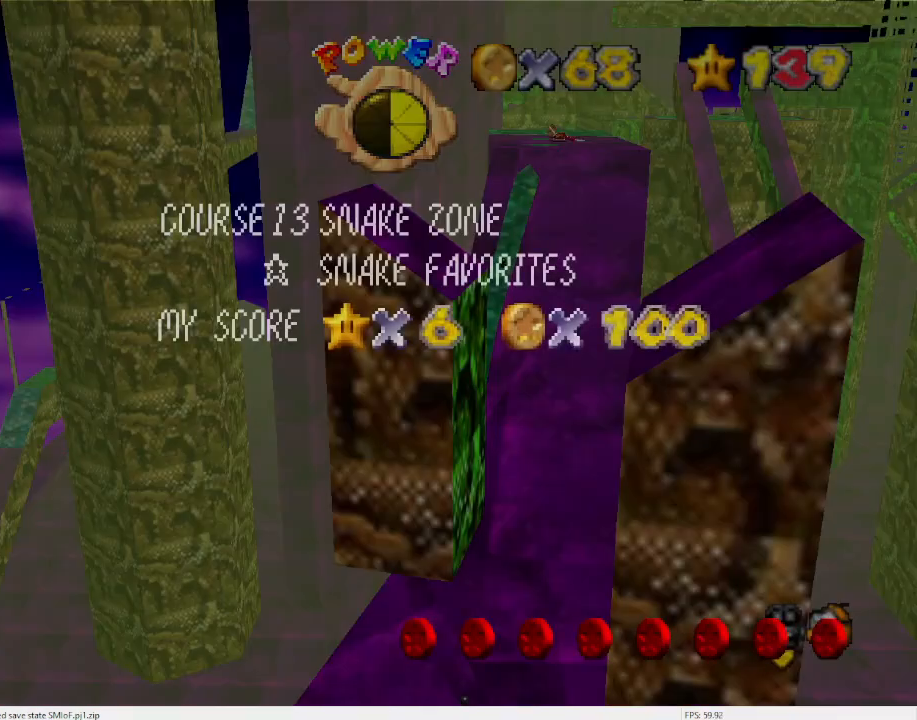
{"buttons": [], "left_stick": "center", "events": [[300, "A", "down"], [400, "A", "up"]]}
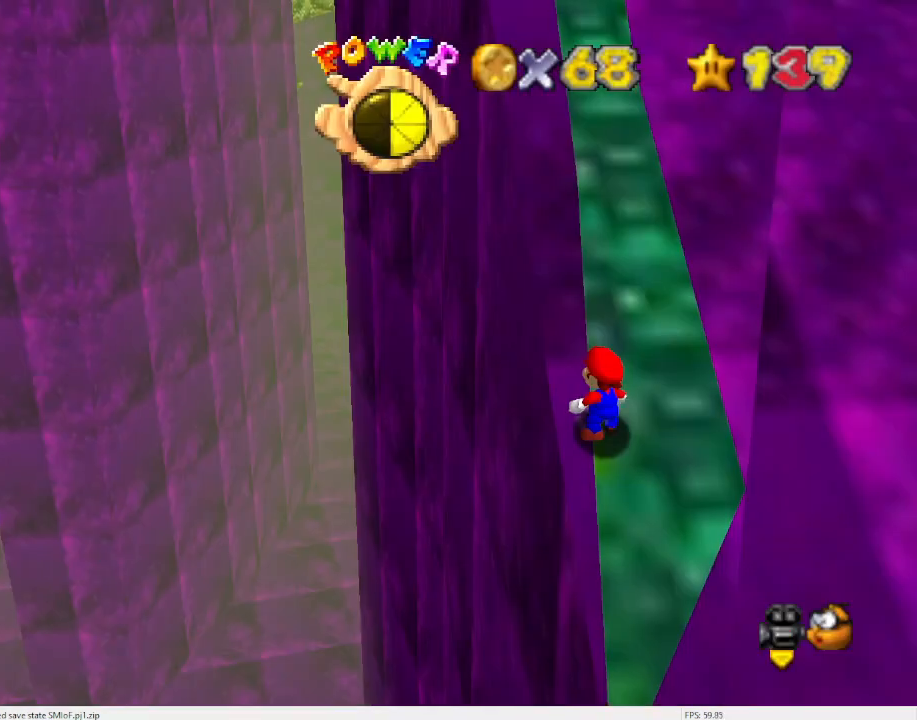
{"buttons": ["A"], "left_stick": "right", "events": [[67, "A", "down"], [233, "left_stick", "right"]]}
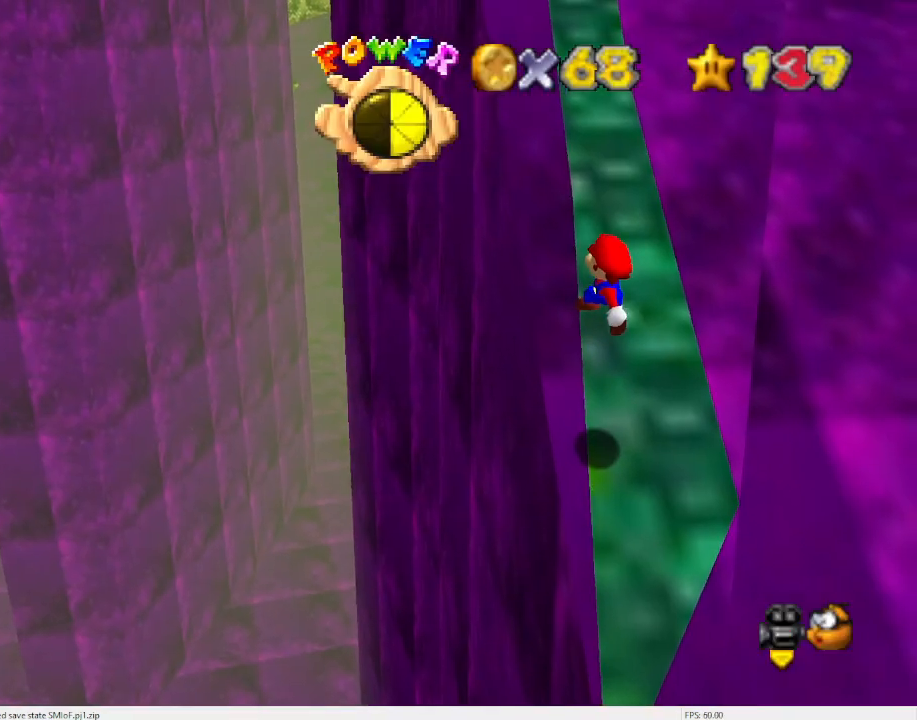
{"buttons": [], "left_stick": "center", "events": [[167, "A", "up"], [200, "left_stick", "center"]]}
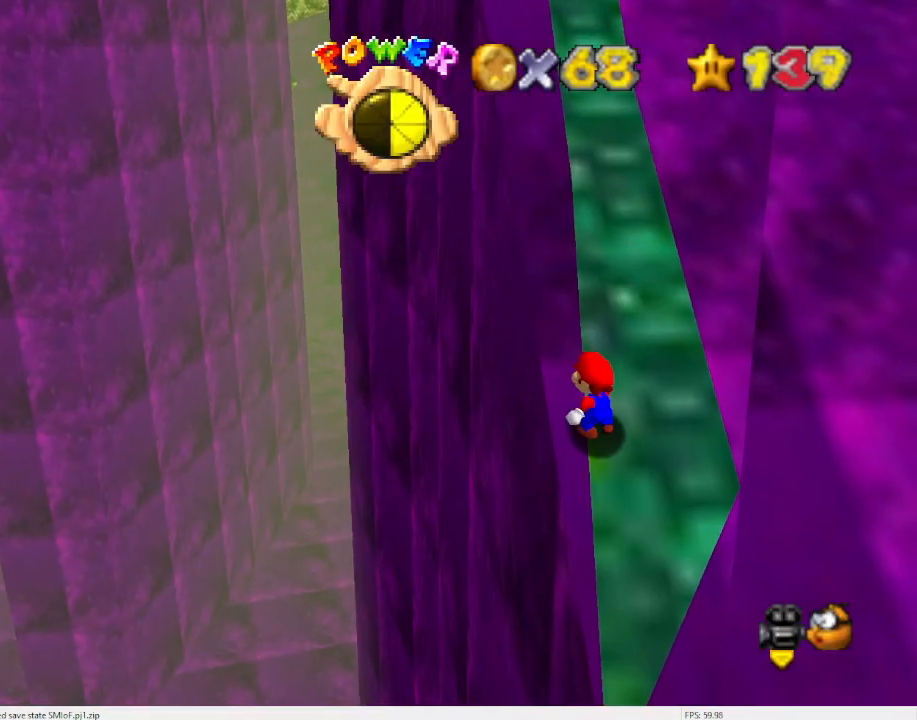
{"buttons": [], "left_stick": "up-right", "events": [[500, "left_stick", "up-right"]]}
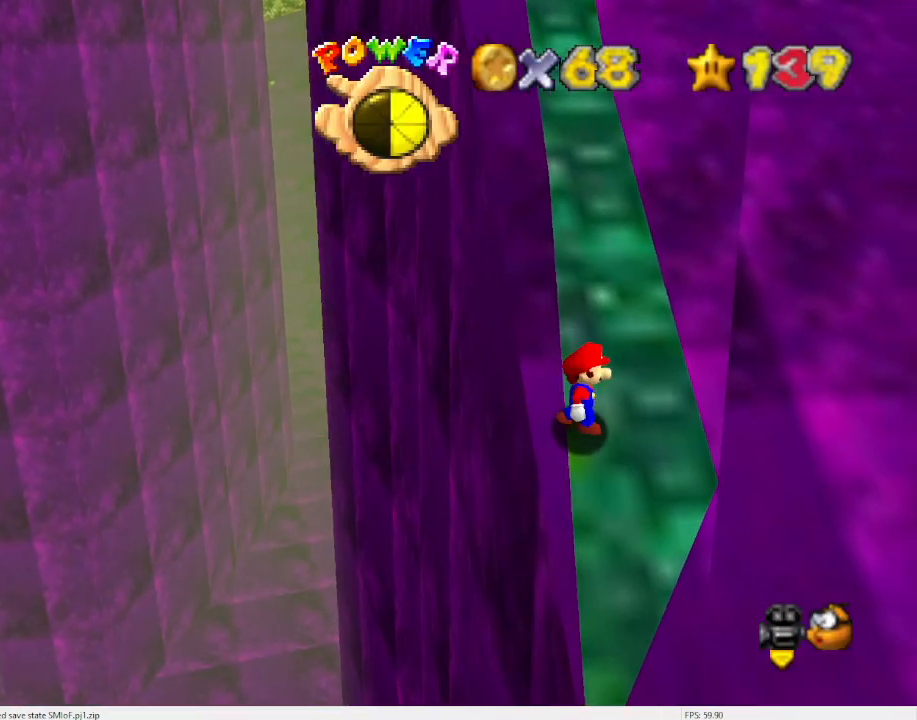
{"buttons": [], "left_stick": "up", "events": [[233, "left_stick", "up"]]}
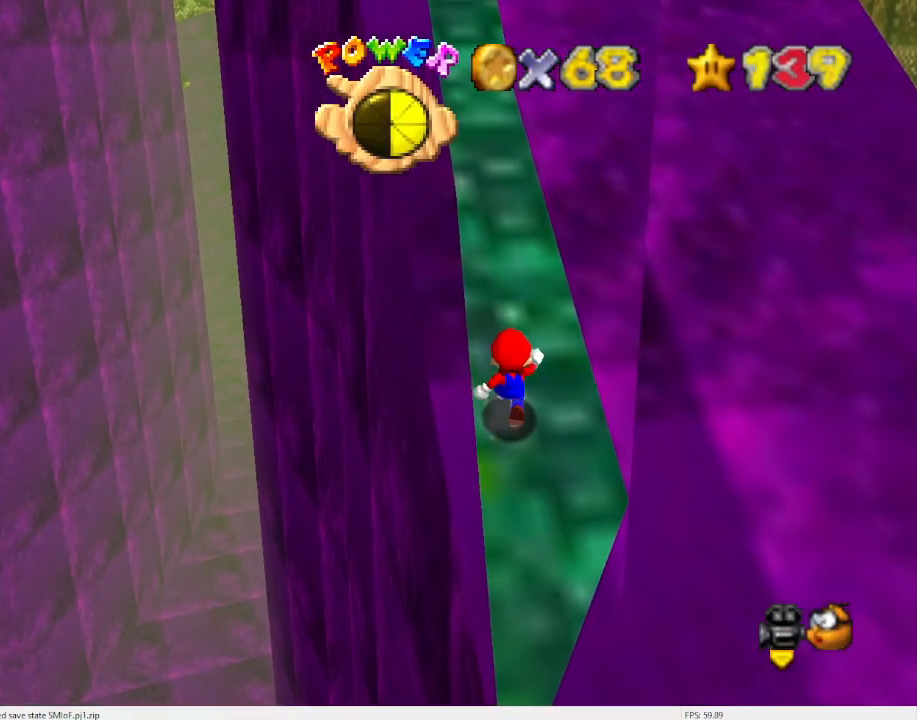
{"buttons": [], "left_stick": "up", "events": []}
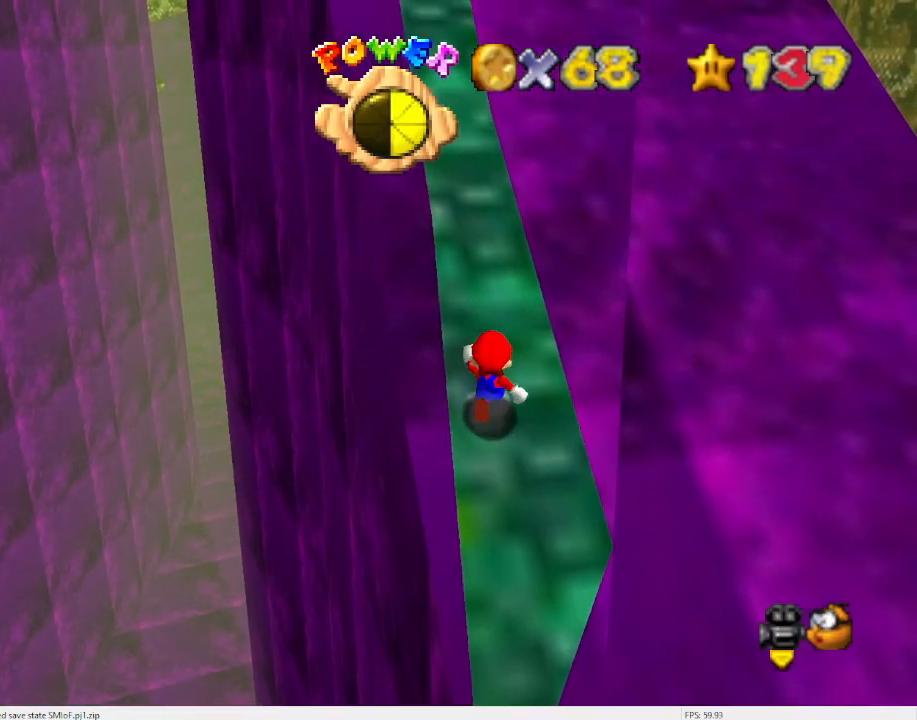
{"buttons": ["DPAD_RIGHT"], "left_stick": "center", "events": [[100, "left_stick", "center"], [200, "DPAD_RIGHT", "down"]]}
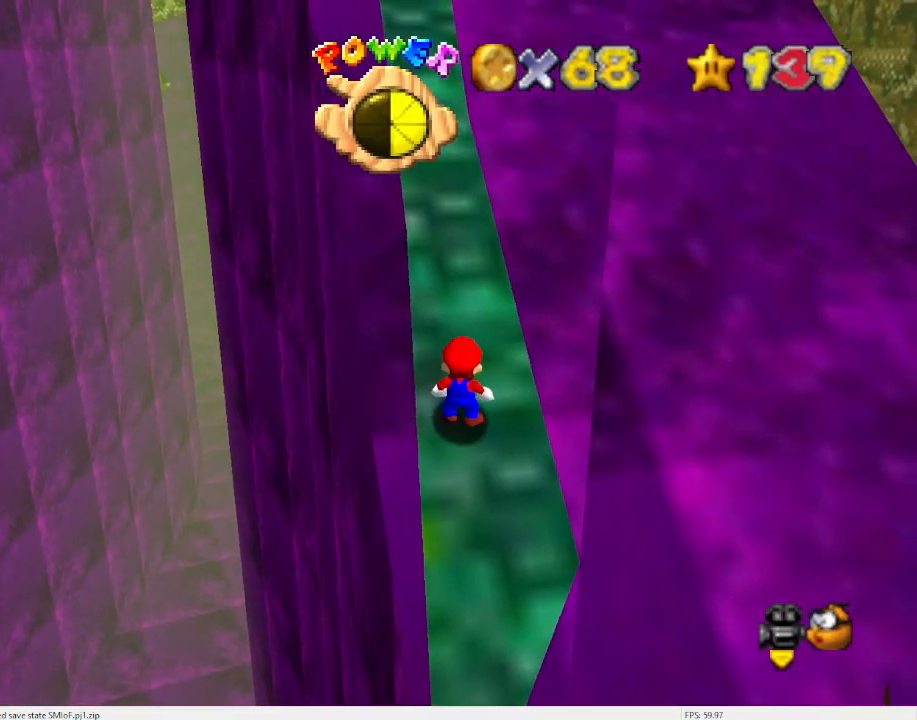
{"buttons": ["DPAD_RIGHT"], "left_stick": "center", "events": []}
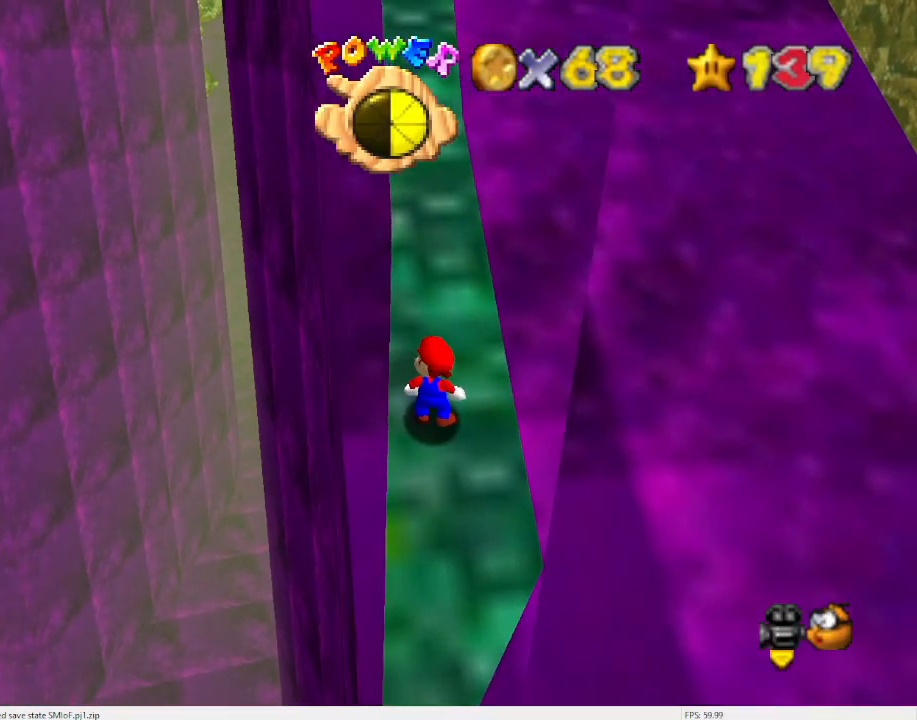
{"buttons": [], "left_stick": "up", "events": [[167, "DPAD_RIGHT", "up"], [400, "left_stick", "up"]]}
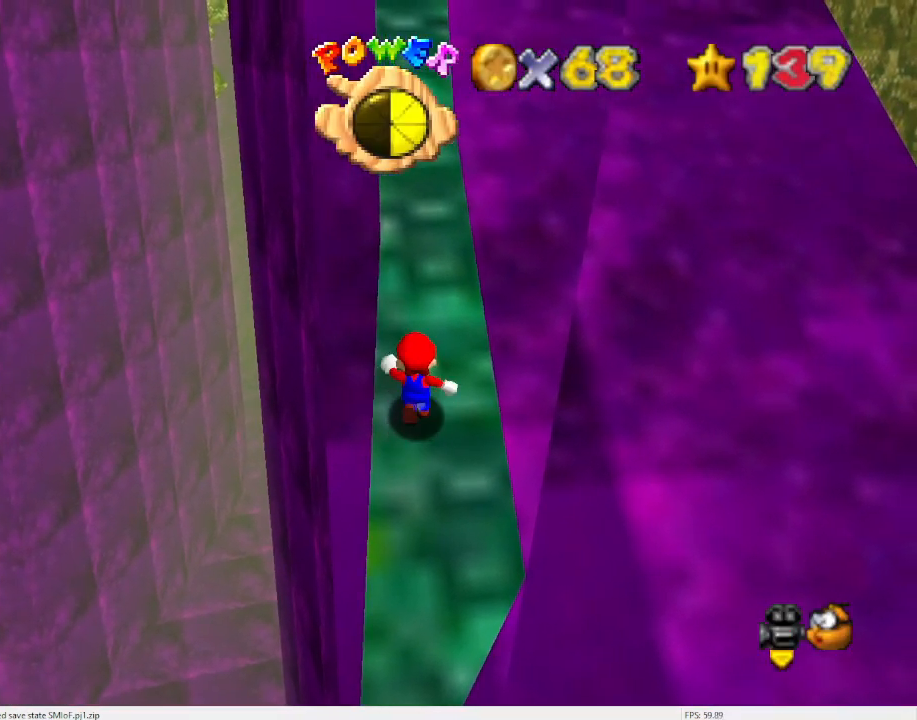
{"buttons": [], "left_stick": "up", "events": [[133, "A", "down"], [333, "B", "down"], [333, "left_stick", "up-right"], [400, "B", "up"], [433, "A", "up"], [467, "left_stick", "up"]]}
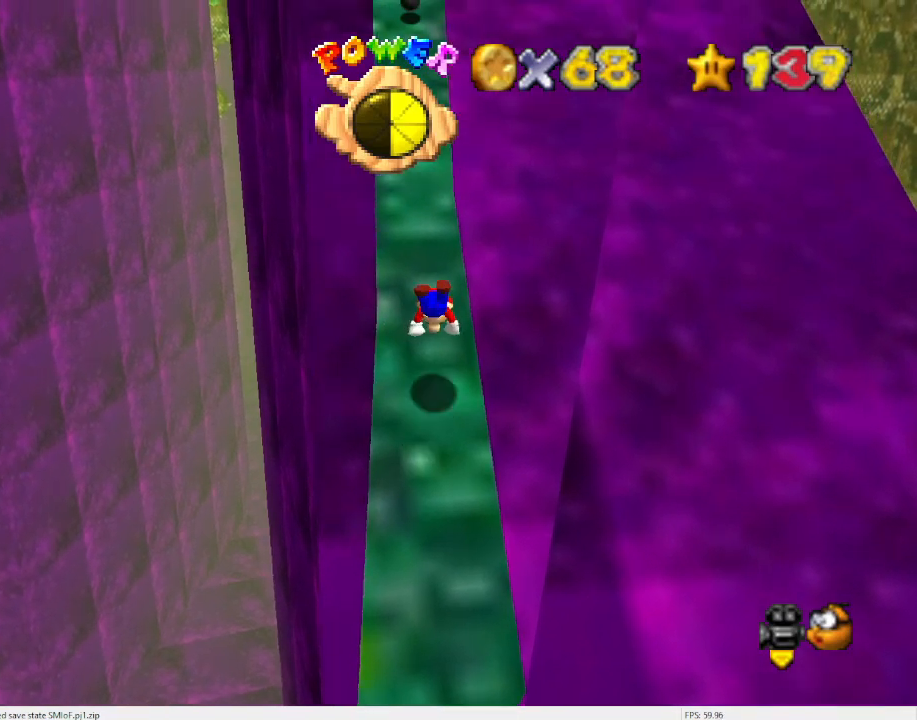
{"buttons": [], "left_stick": "up", "events": [[233, "A", "down"], [300, "A", "up"], [400, "left_stick", "up-left"], [500, "left_stick", "up"]]}
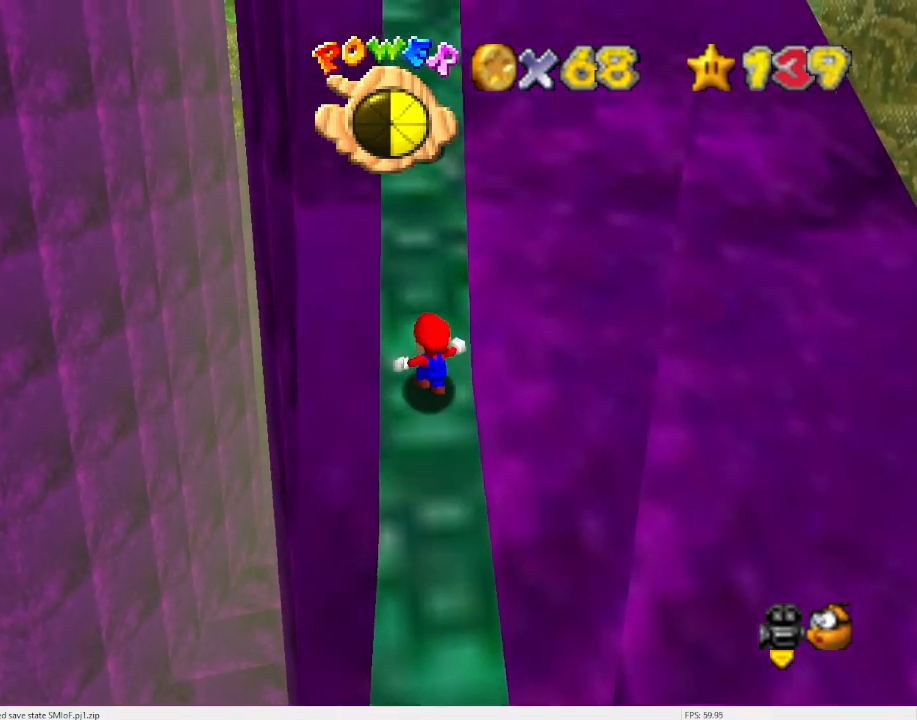
{"buttons": ["A"], "left_stick": "up", "events": [[367, "A", "down"]]}
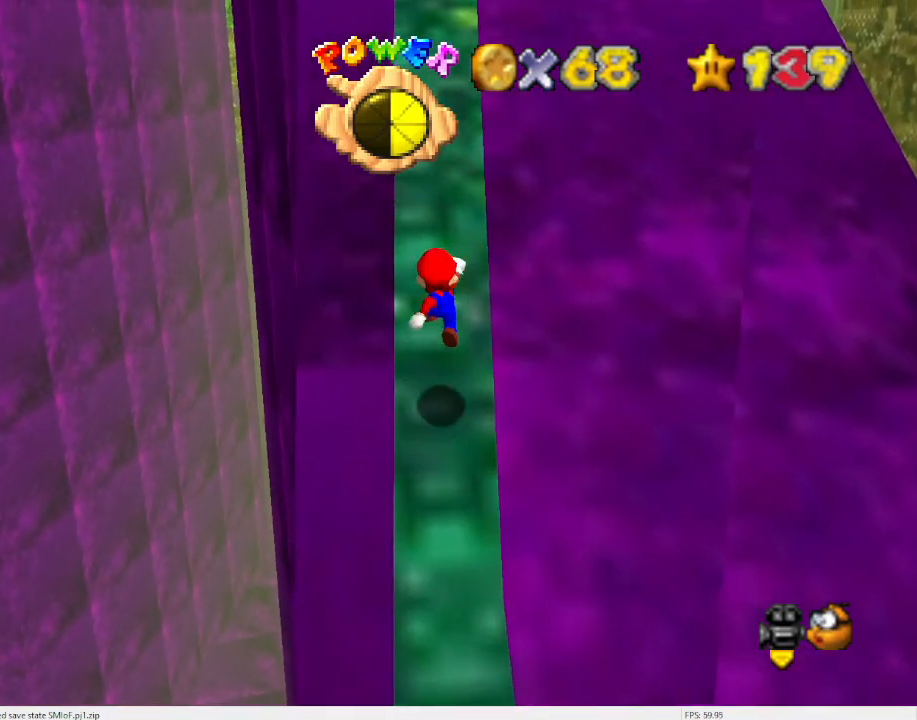
{"buttons": ["A"], "left_stick": "up", "events": [[67, "B", "down"], [133, "A", "up"], [133, "B", "up"], [433, "A", "down"]]}
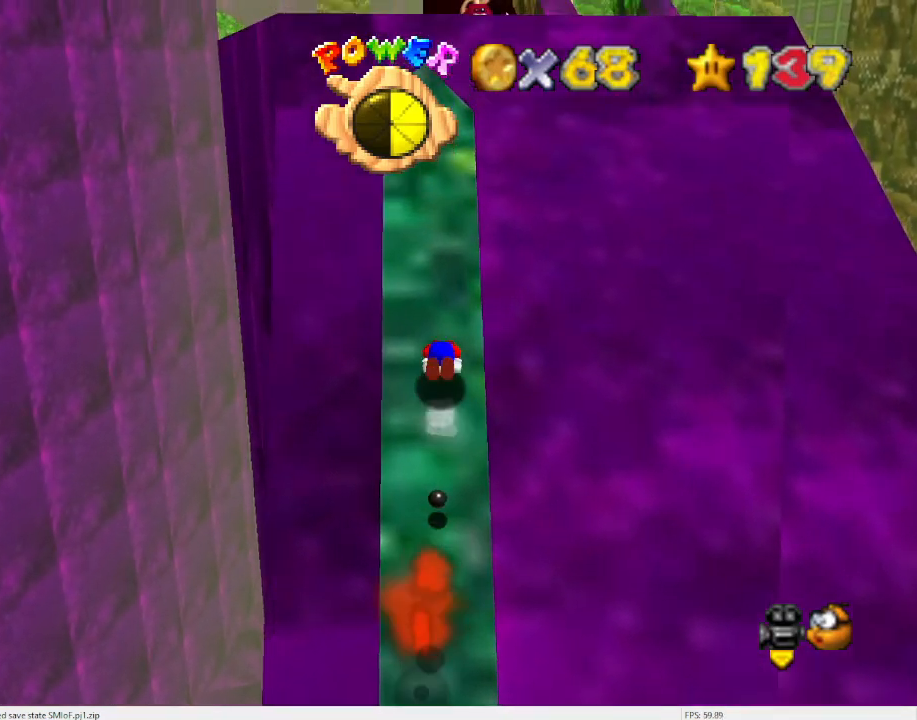
{"buttons": [], "left_stick": "up", "events": [[33, "A", "up"]]}
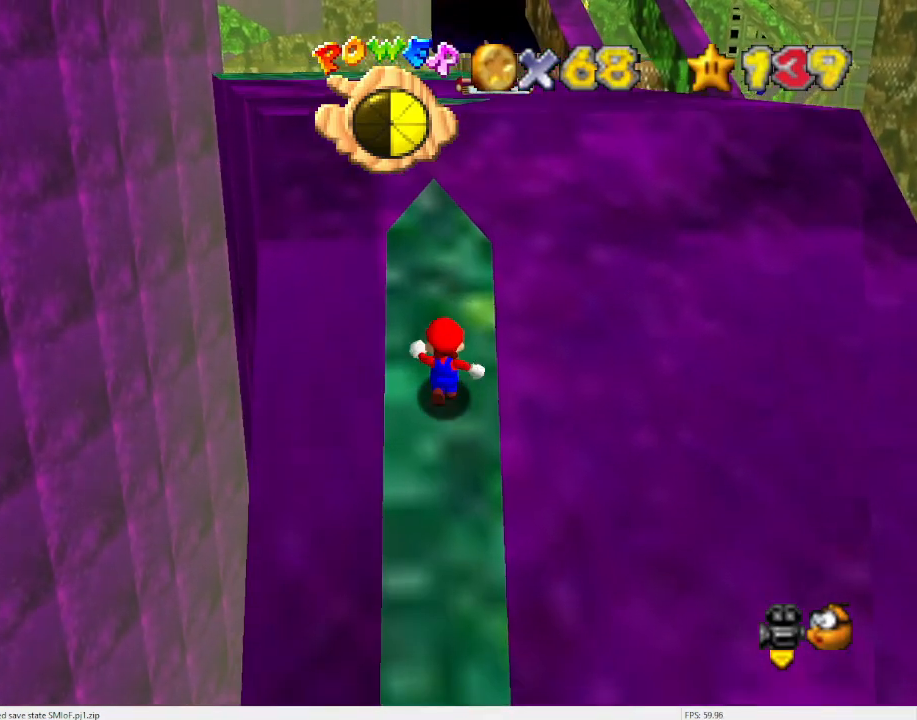
{"buttons": ["DPAD_RIGHT"], "left_stick": "center", "events": [[133, "left_stick", "center"], [367, "DPAD_RIGHT", "down"]]}
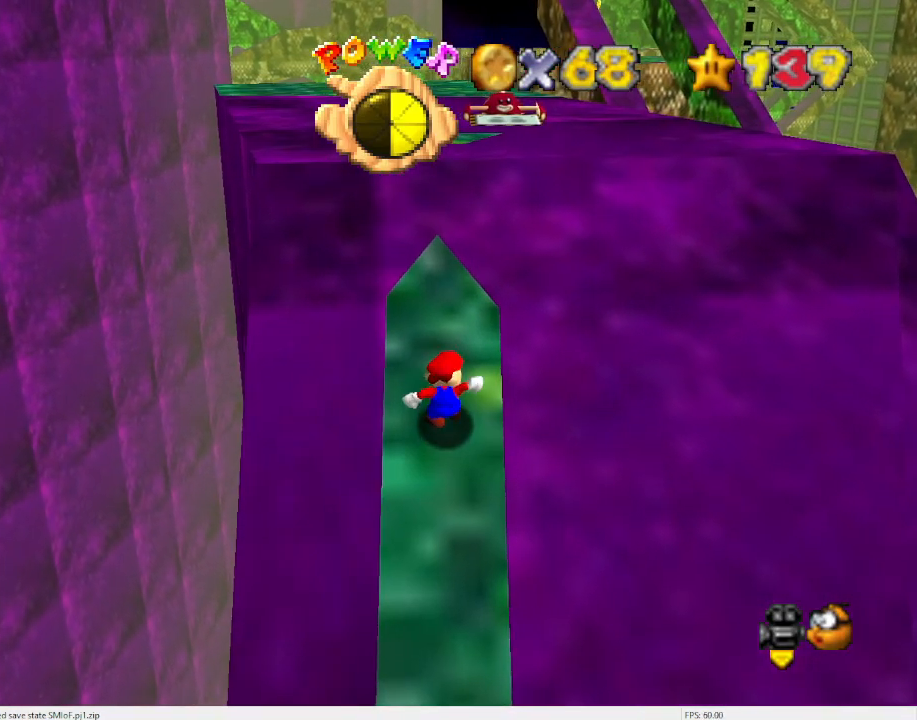
{"buttons": [], "left_stick": "center", "events": [[67, "DPAD_RIGHT", "up"]]}
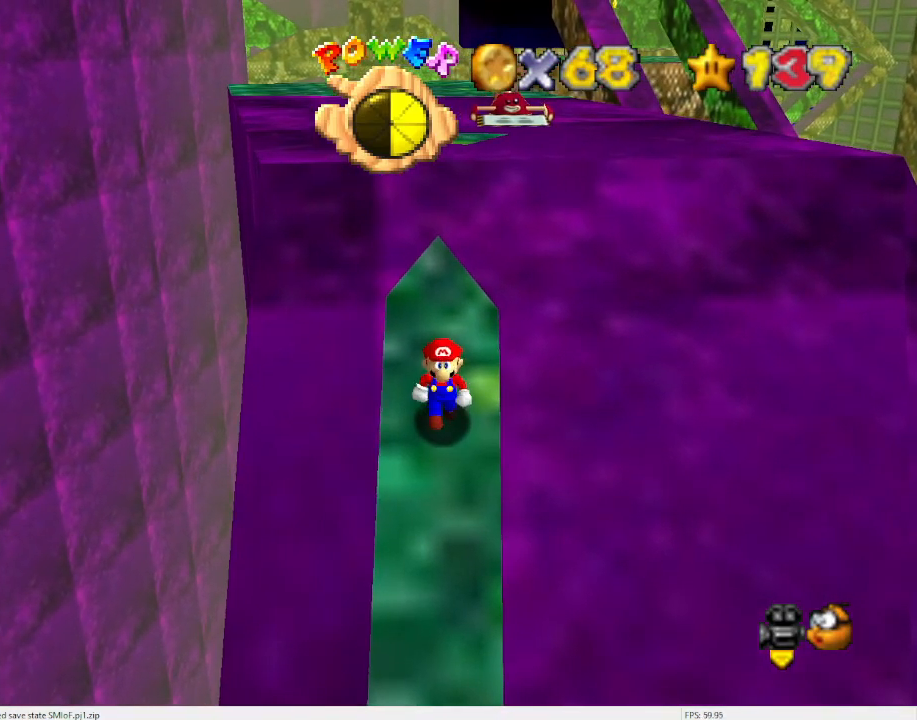
{"buttons": ["A"], "left_stick": "up", "events": [[233, "A", "down"], [300, "left_stick", "up"]]}
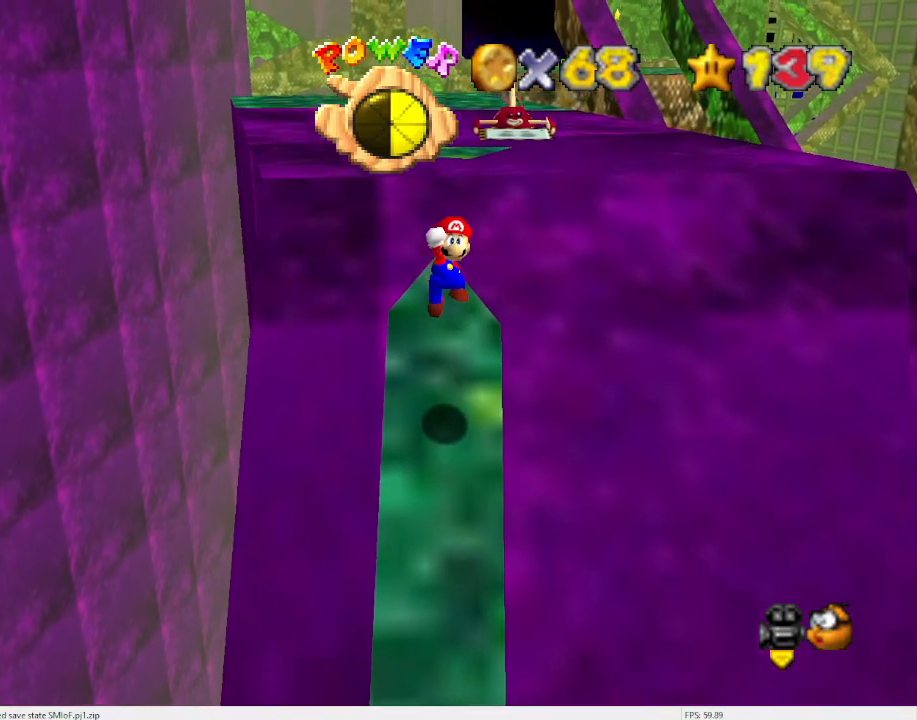
{"buttons": [], "left_stick": "center", "events": [[67, "B", "down"], [133, "left_stick", "center"], [200, "A", "up"], [200, "B", "up"], [267, "left_stick", "up-left"], [333, "left_stick", "up"], [467, "left_stick", "center"]]}
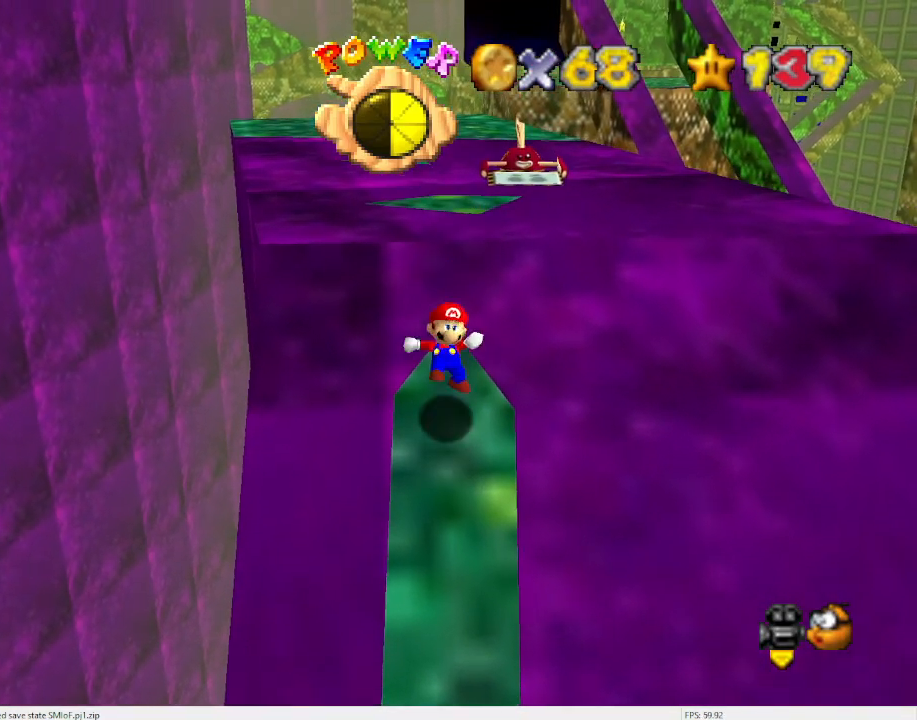
{"buttons": ["A"], "left_stick": "down", "events": [[167, "A", "down"], [233, "left_stick", "up"], [367, "left_stick", "center"], [467, "left_stick", "down"]]}
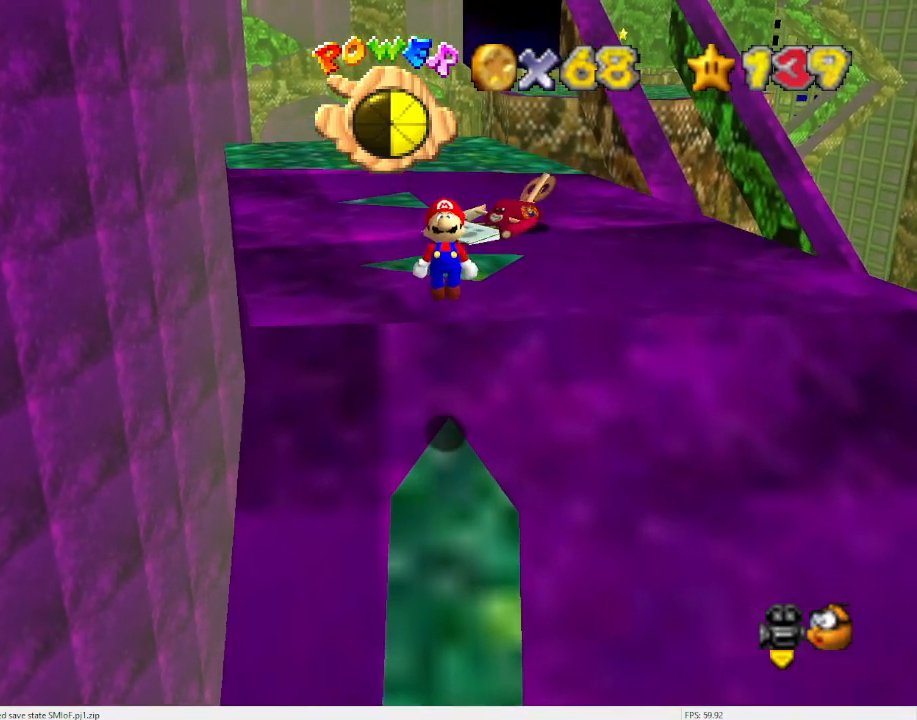
{"buttons": ["A"], "left_stick": "center", "events": [[133, "left_stick", "center"], [233, "B", "down"], [233, "left_stick", "down"], [367, "B", "up"], [467, "left_stick", "center"]]}
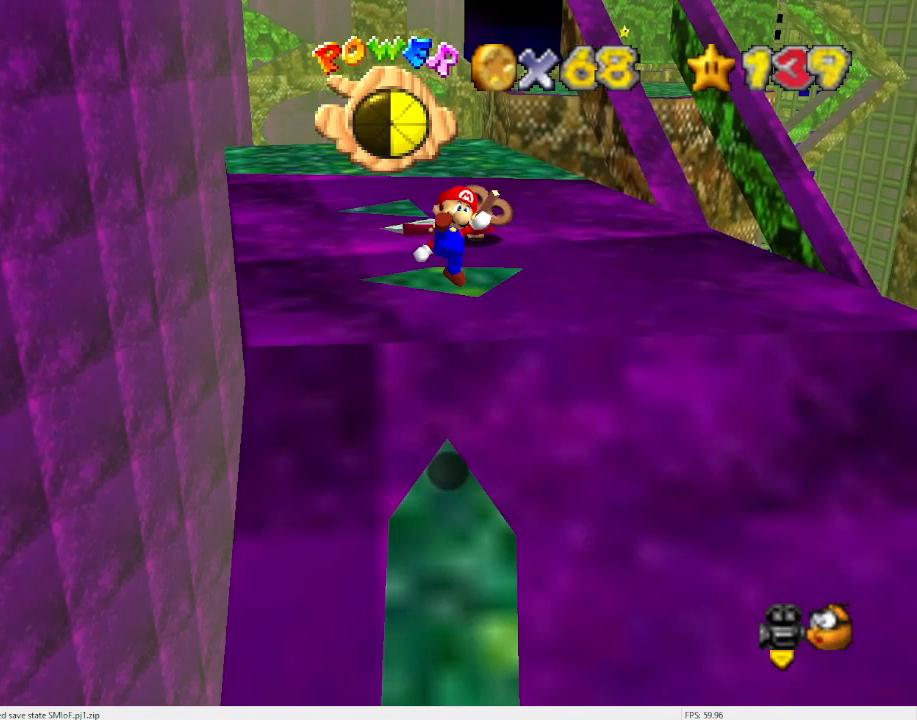
{"buttons": [], "left_stick": "center", "events": [[33, "A", "up"]]}
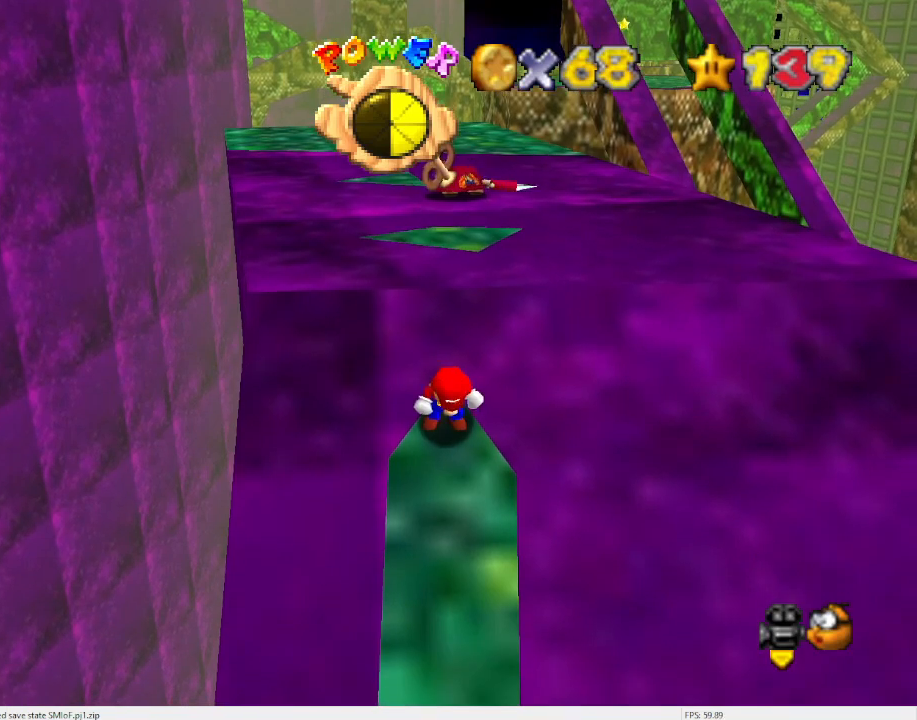
{"buttons": [], "left_stick": "center", "events": []}
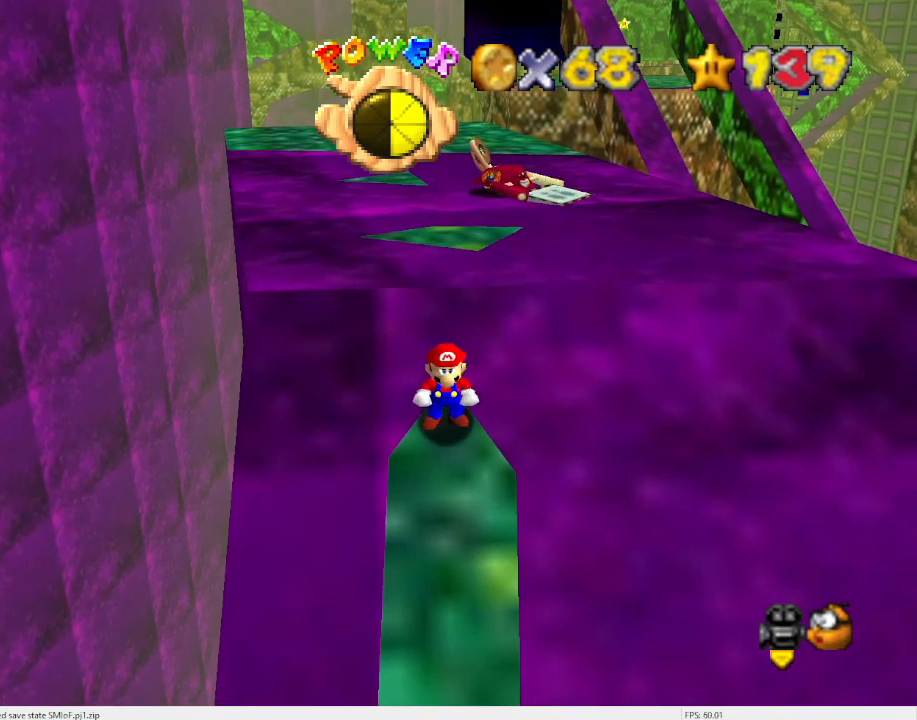
{"buttons": [], "left_stick": "center", "events": []}
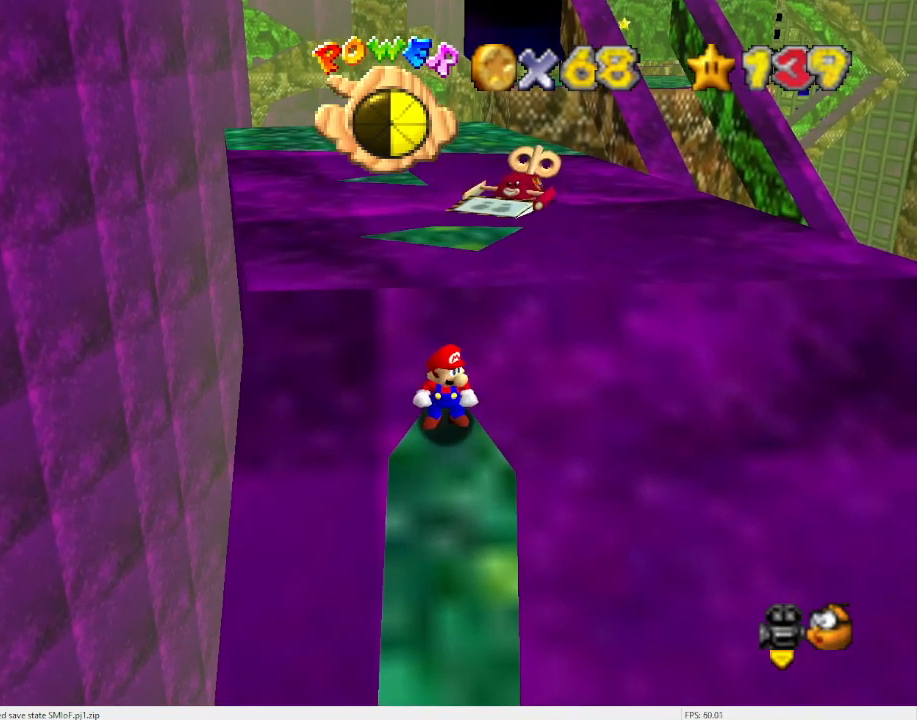
{"buttons": [], "left_stick": "center", "events": []}
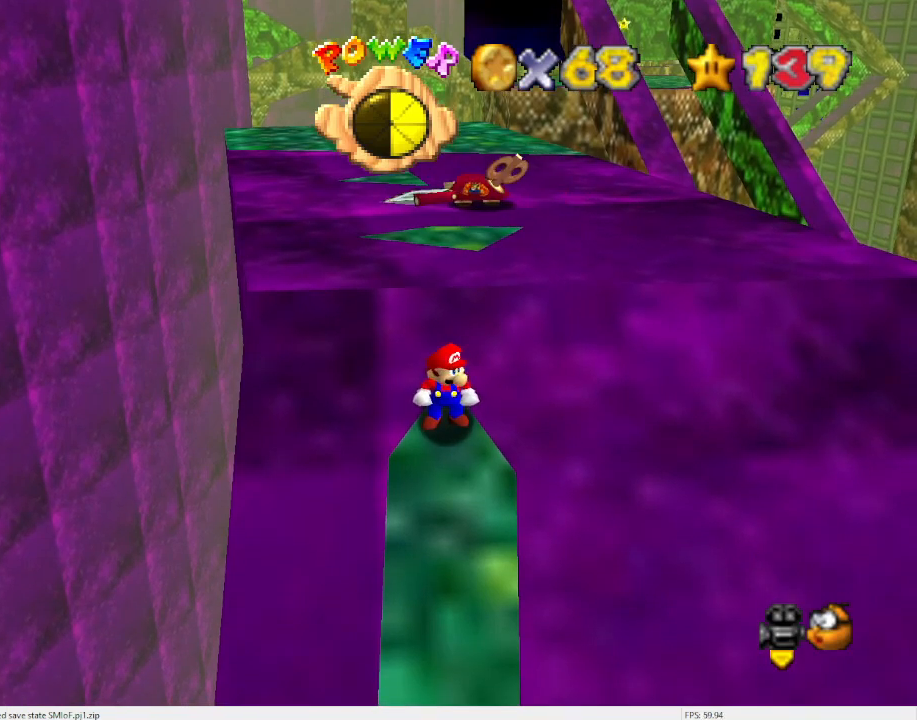
{"buttons": [], "left_stick": "center", "events": []}
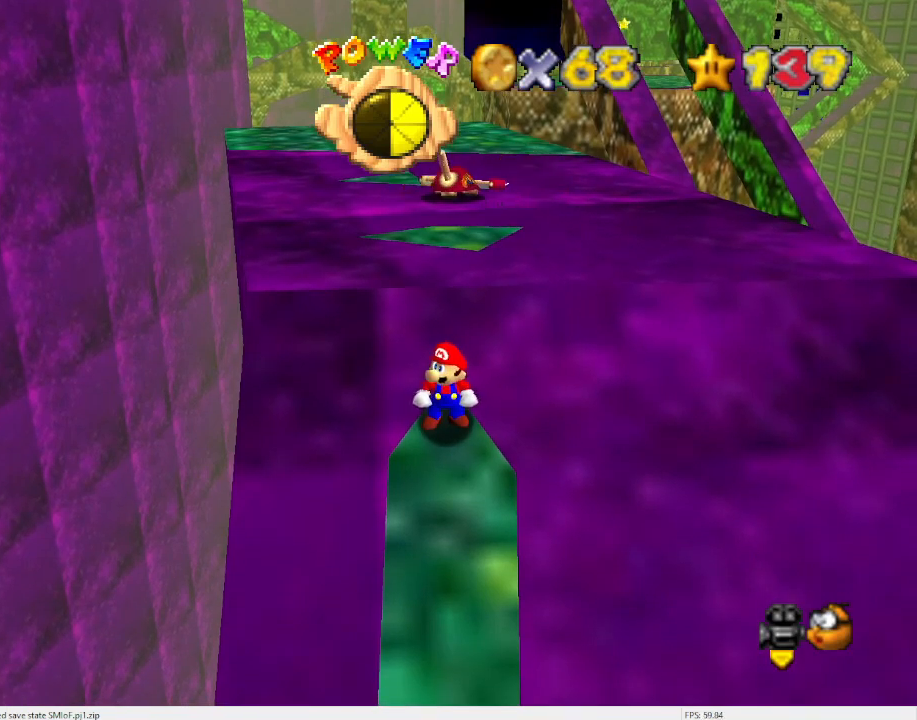
{"buttons": [], "left_stick": "center", "events": []}
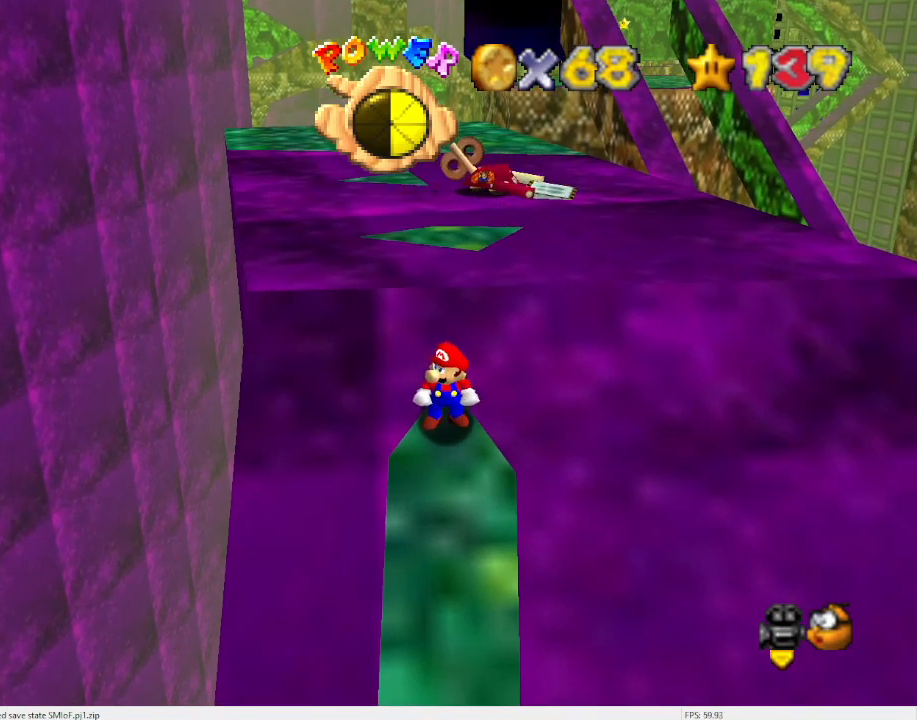
{"buttons": [], "left_stick": "center", "events": []}